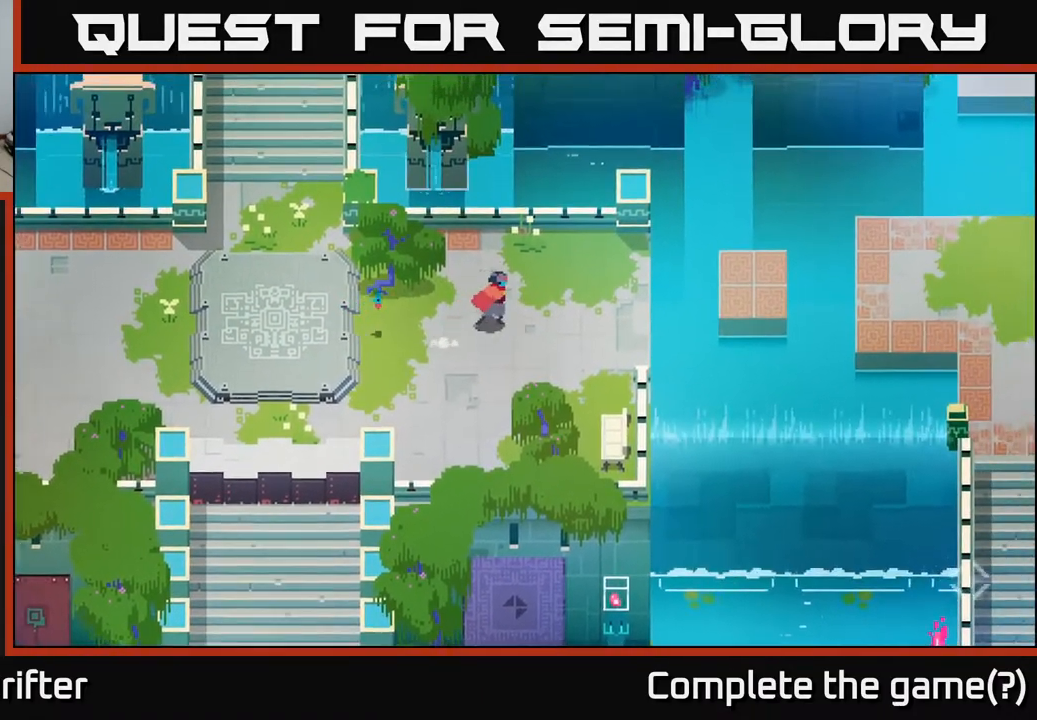
Gameplay with a controller (Xbox layout); each line is a JSON object with the inputs held at the frame after it. "events" lists button and stick changes between this image and that frame as [ms after this image, input, new state], when the widget could be followed in between.
{"buttons": [], "left_stick": "right", "right_stick": "center", "events": []}
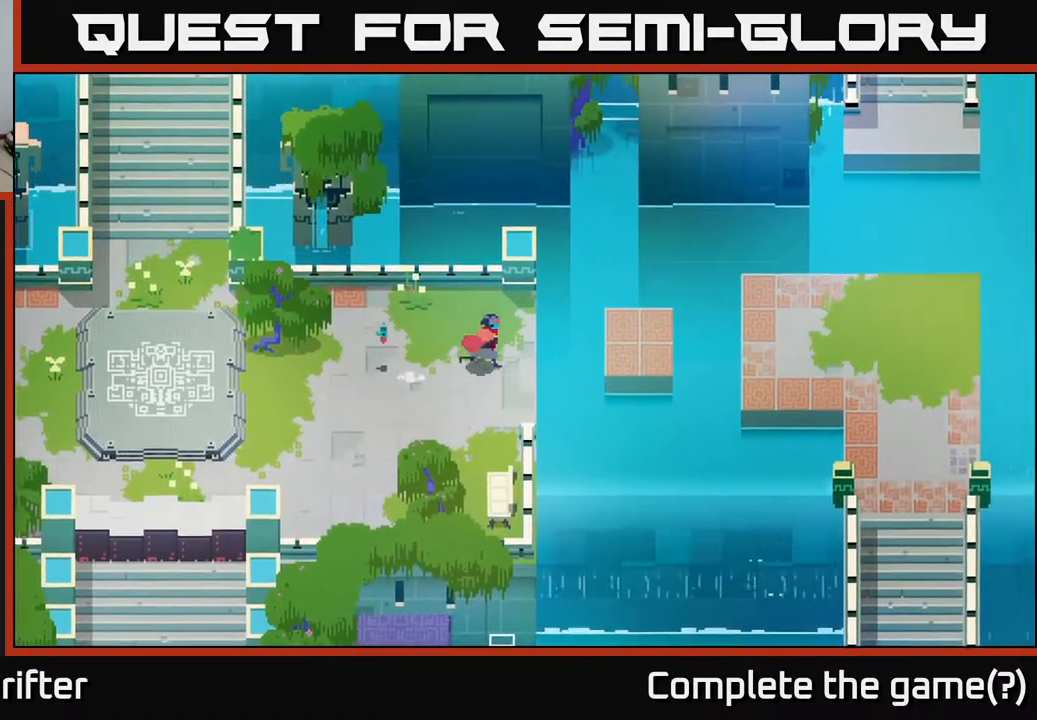
{"buttons": ["A"], "left_stick": "right", "right_stick": "center", "events": [[133, "A", "down"], [300, "A", "up"], [400, "A", "down"]]}
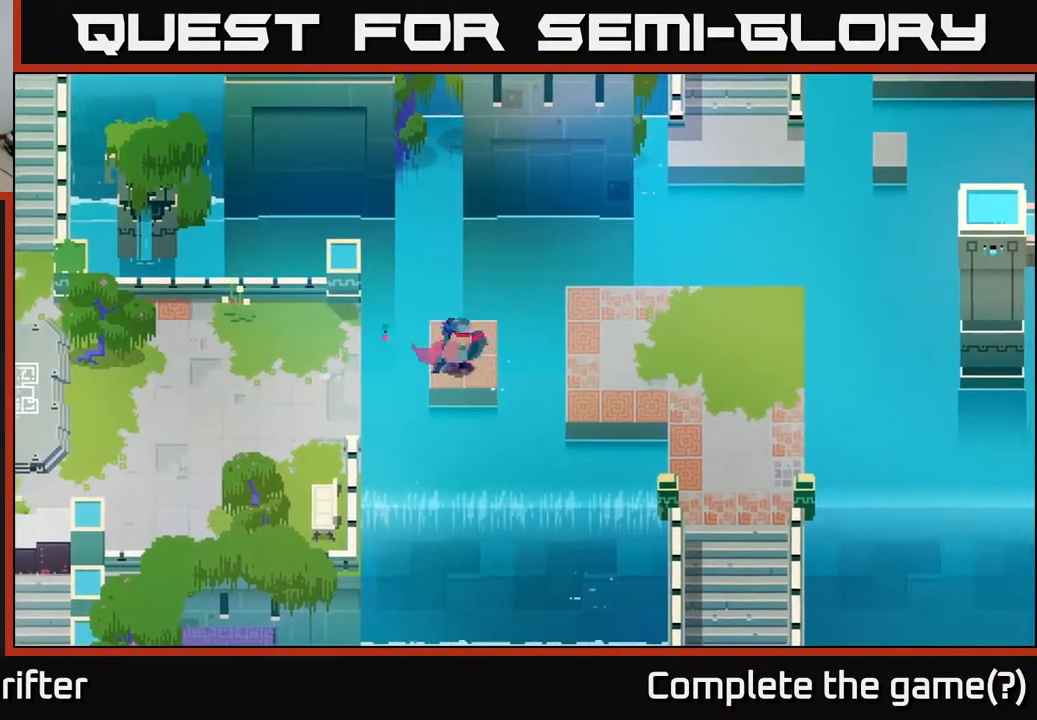
{"buttons": [], "left_stick": "right", "right_stick": "center", "events": [[33, "A", "up"], [217, "A", "down"], [350, "A", "up"]]}
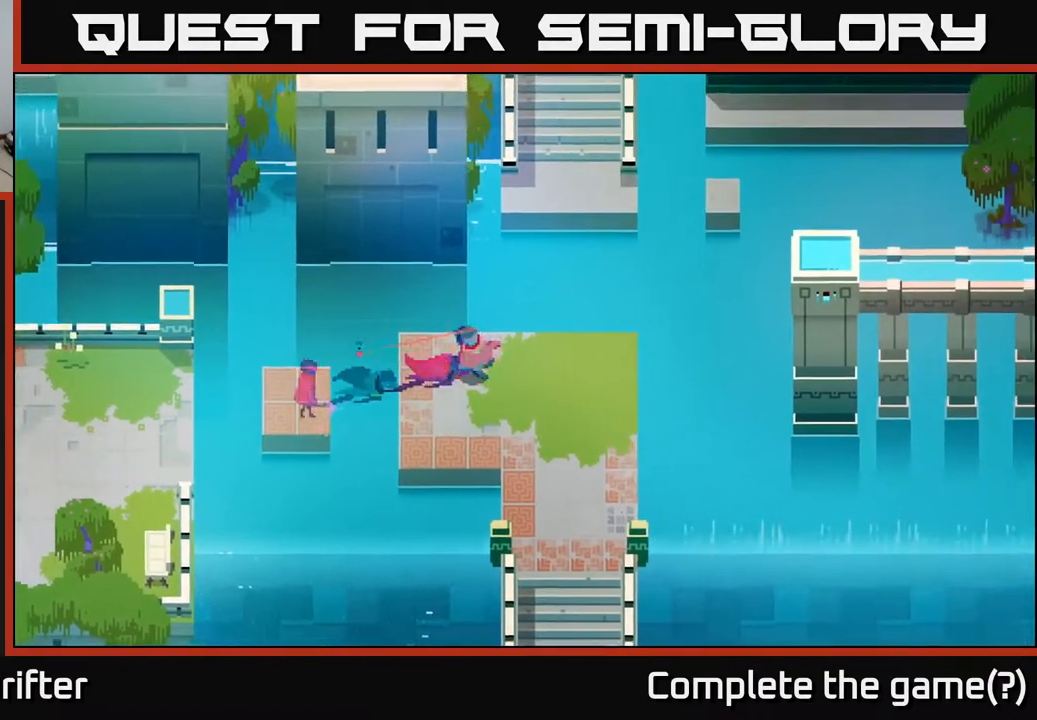
{"buttons": [], "left_stick": "right", "right_stick": "center", "events": []}
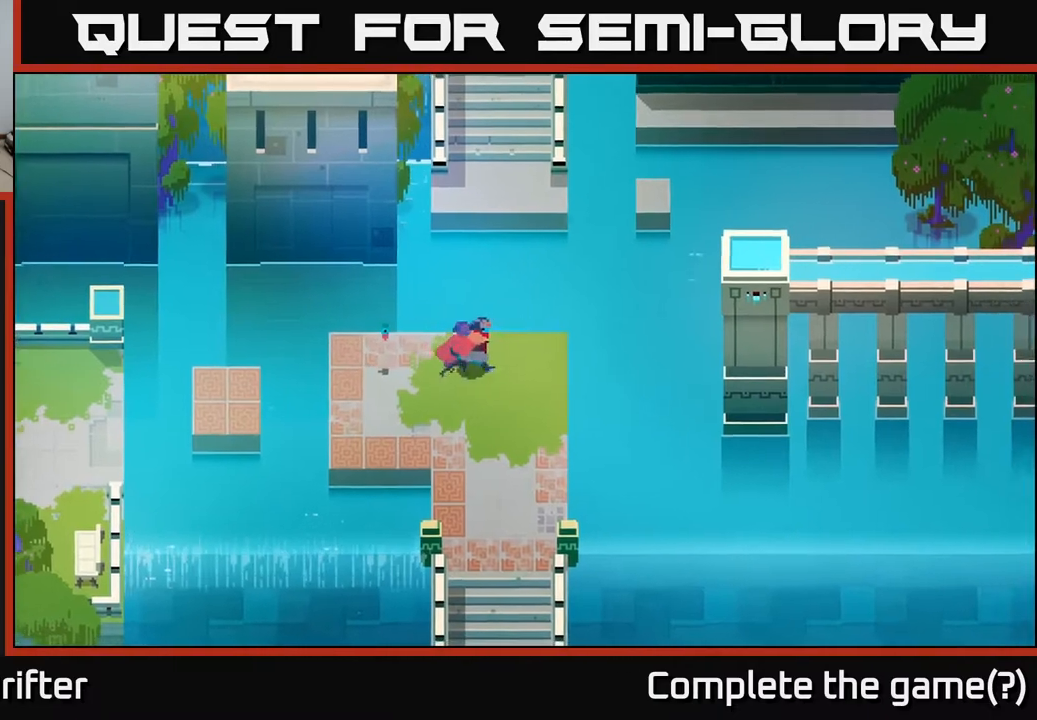
{"buttons": [], "left_stick": "right", "right_stick": "center", "events": [[17, "left_stick", "up-right"], [150, "left_stick", "up"], [250, "A", "down"], [433, "A", "up"], [467, "left_stick", "right"]]}
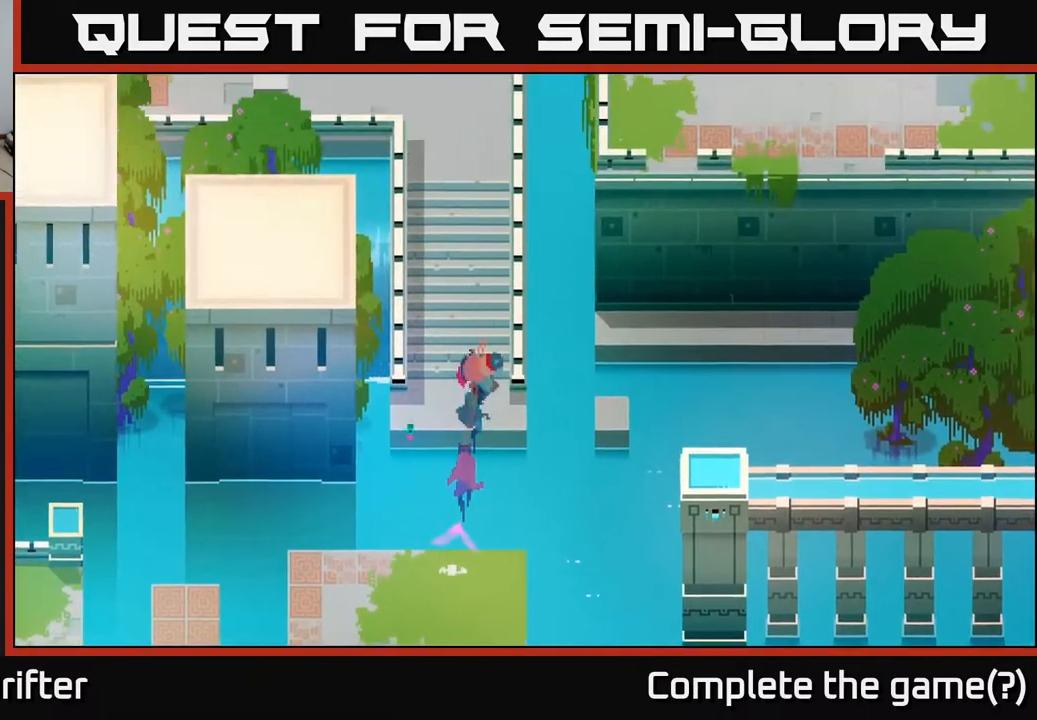
{"buttons": [], "left_stick": "right", "right_stick": "center", "events": [[183, "left_stick", "down-right"], [350, "left_stick", "down-left"], [433, "left_stick", "right"]]}
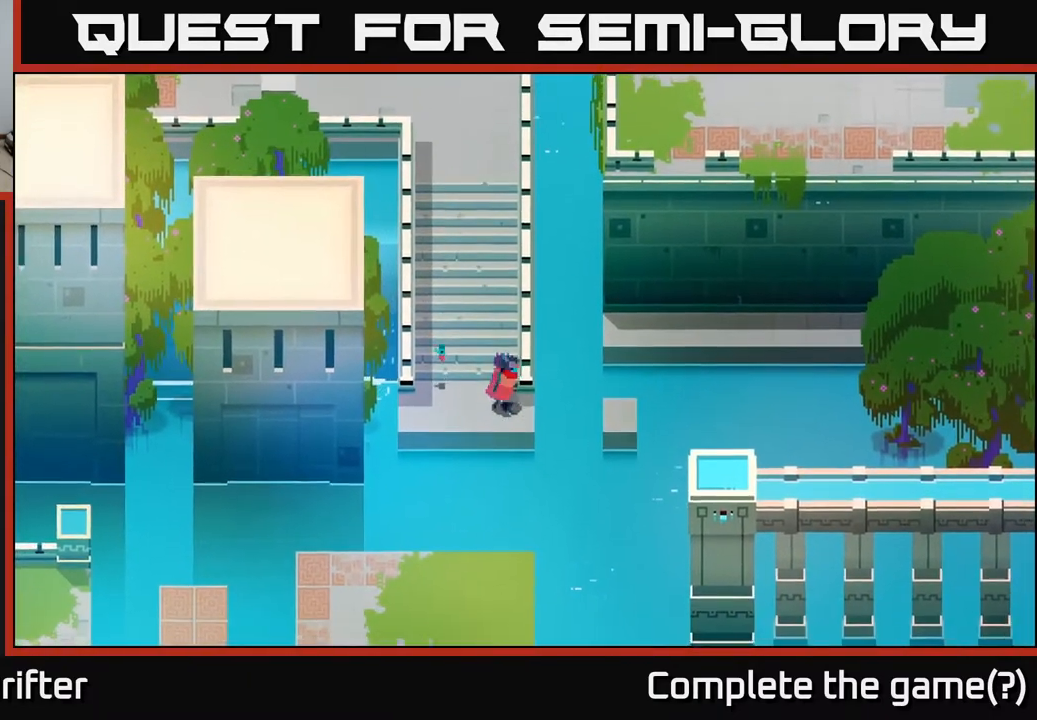
{"buttons": [], "left_stick": "center", "right_stick": "center", "events": [[167, "A", "down"], [283, "A", "up"], [383, "left_stick", "center"]]}
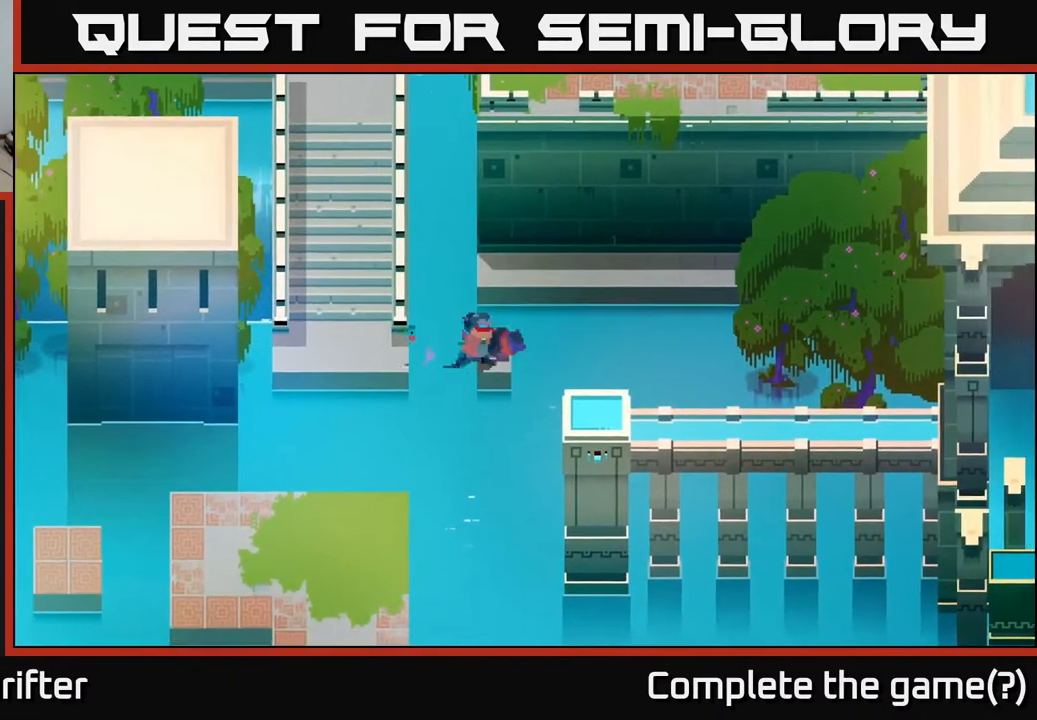
{"buttons": [], "left_stick": "right", "right_stick": "center", "events": [[100, "left_stick", "right"], [333, "left_stick", "up-right"], [467, "left_stick", "right"]]}
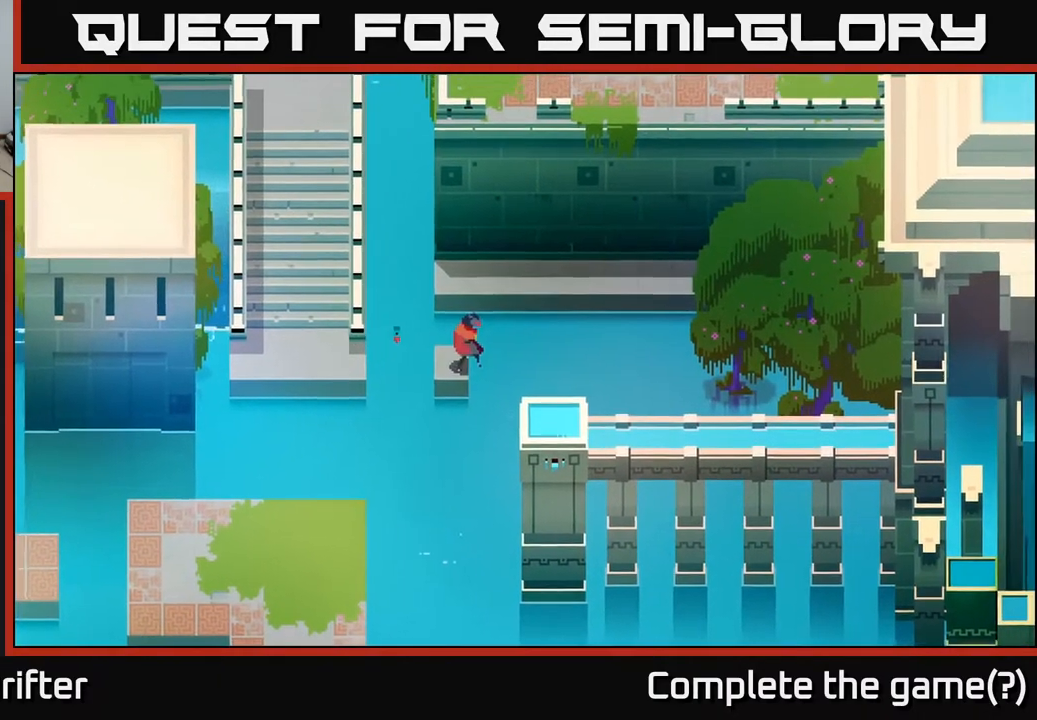
{"buttons": [], "left_stick": "center", "right_stick": "center", "events": [[150, "left_stick", "down"], [467, "left_stick", "center"]]}
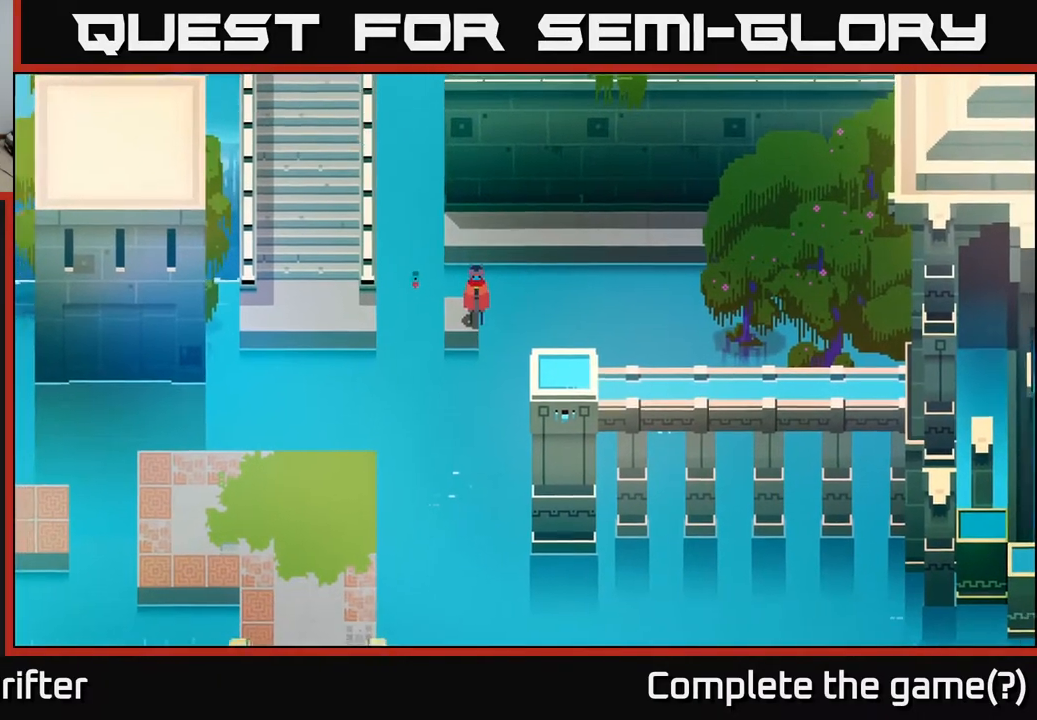
{"buttons": [], "left_stick": "center", "right_stick": "center", "events": []}
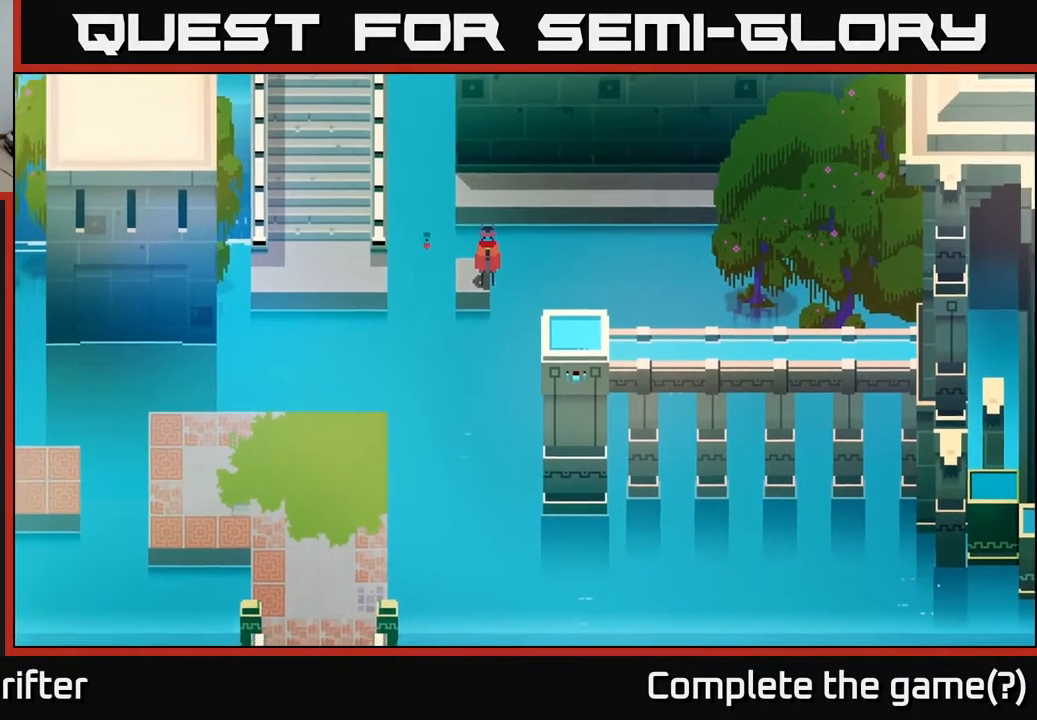
{"buttons": [], "left_stick": "up-right", "right_stick": "center", "events": [[200, "left_stick", "up"], [317, "A", "down"], [433, "A", "up"], [467, "left_stick", "up-right"]]}
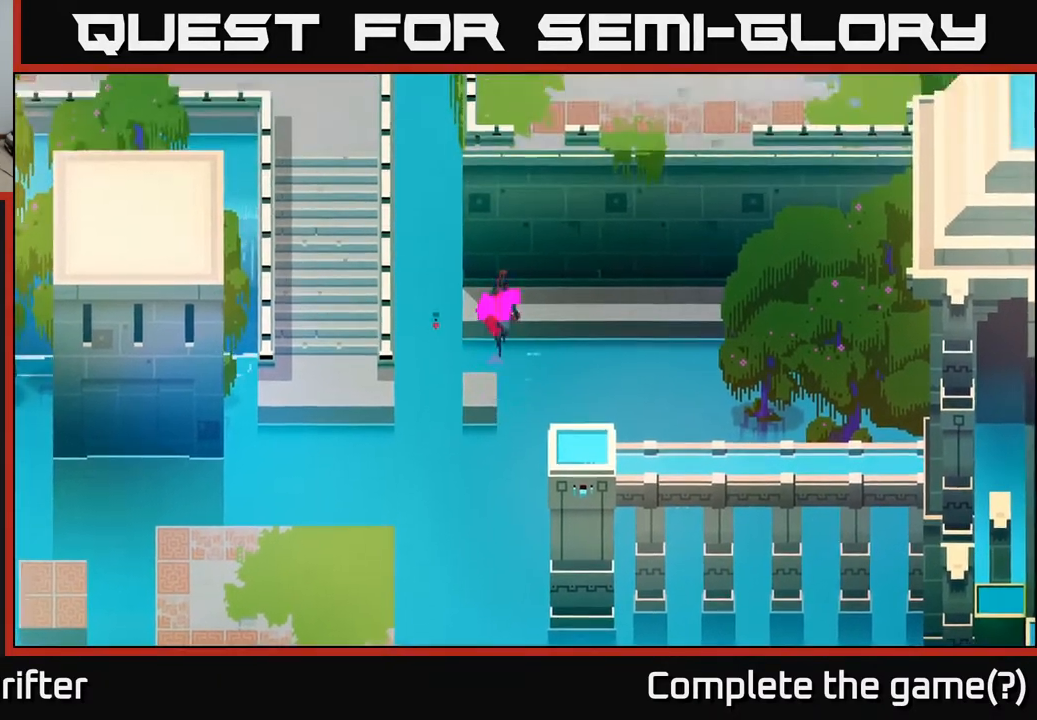
{"buttons": [], "left_stick": "right", "right_stick": "center", "events": [[17, "left_stick", "right"]]}
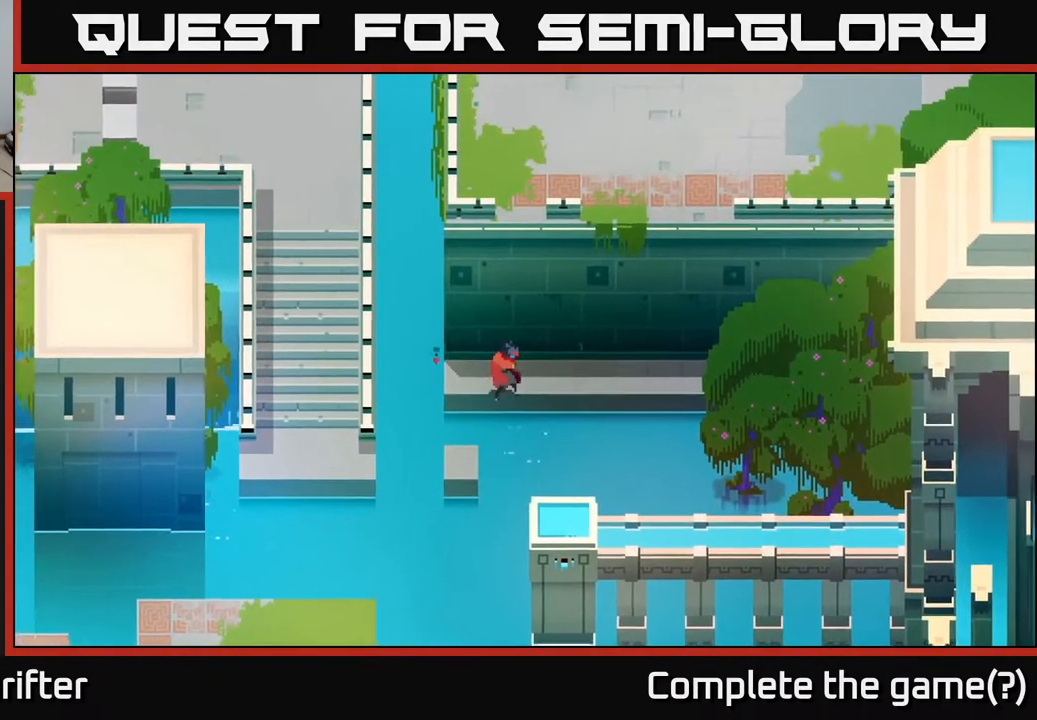
{"buttons": [], "left_stick": "up-right", "right_stick": "center", "events": [[283, "left_stick", "up-right"]]}
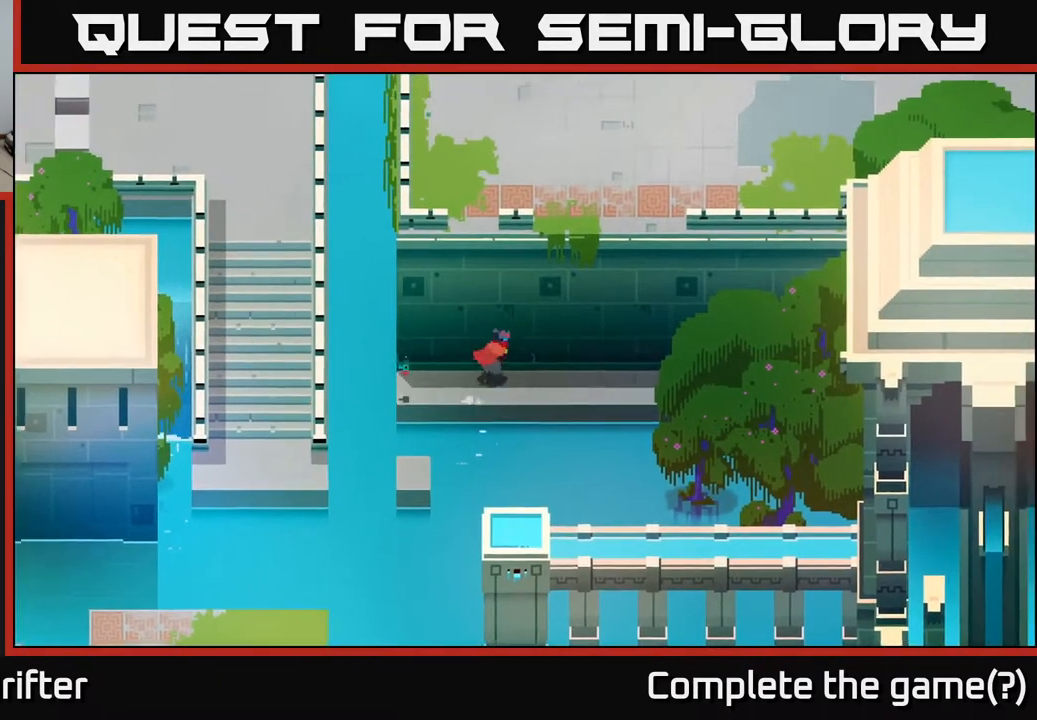
{"buttons": [], "left_stick": "right", "right_stick": "center", "events": [[83, "left_stick", "right"]]}
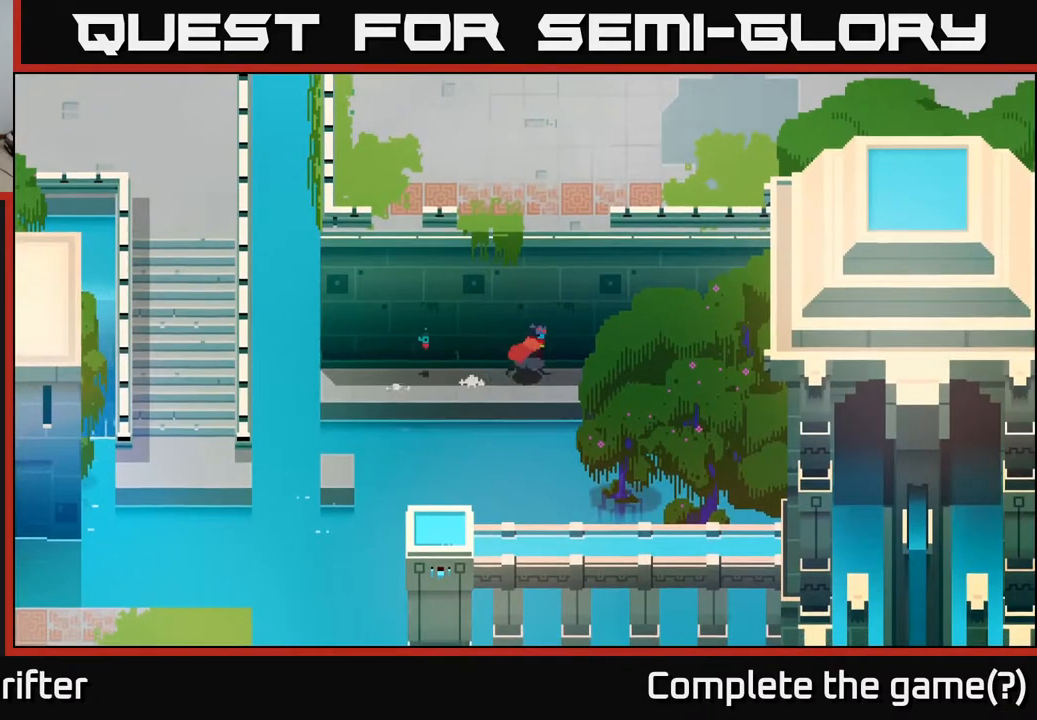
{"buttons": [], "left_stick": "right", "right_stick": "center", "events": []}
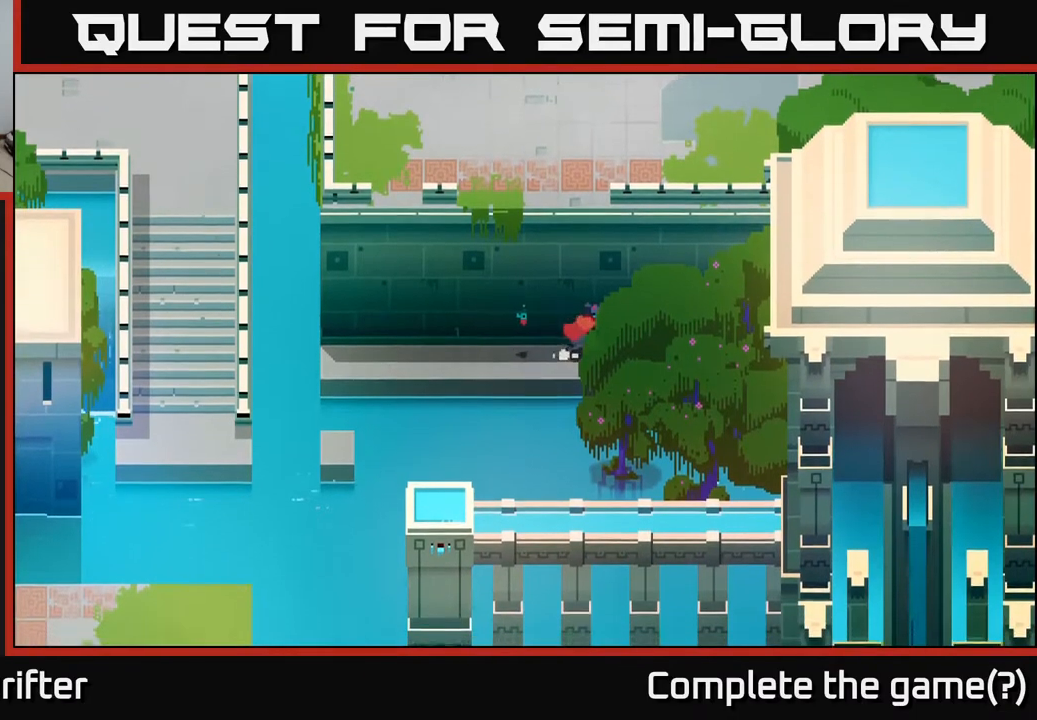
{"buttons": ["X"], "left_stick": "right", "right_stick": "center", "events": [[433, "X", "down"]]}
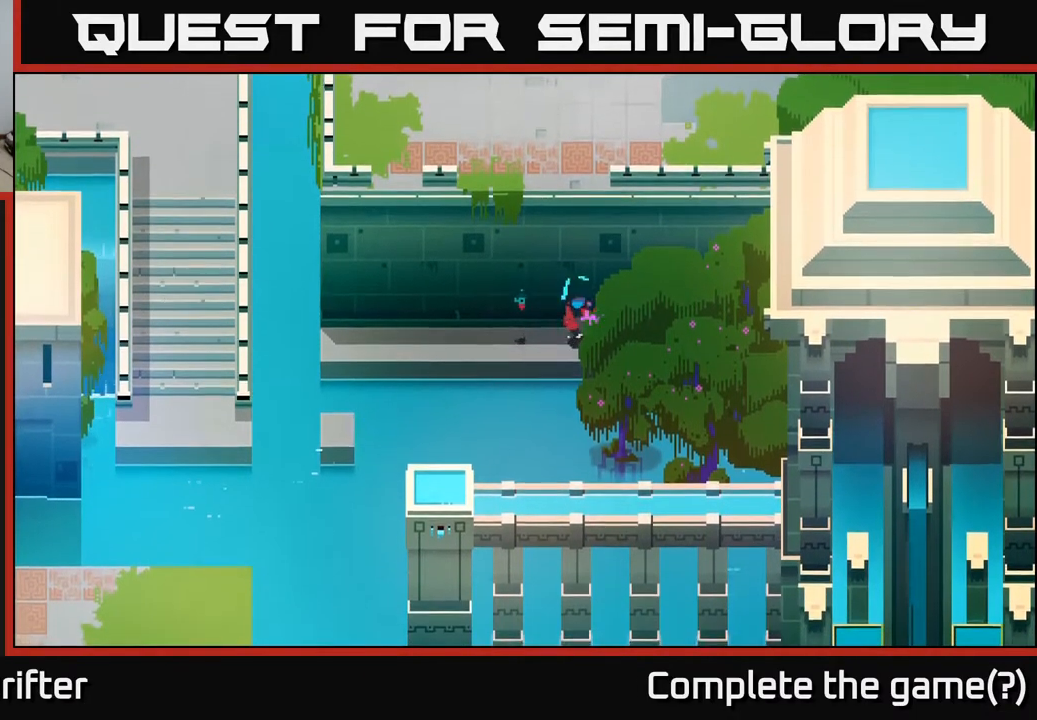
{"buttons": ["Y"], "left_stick": "right", "right_stick": "center", "events": [[83, "X", "up"], [500, "Y", "down"]]}
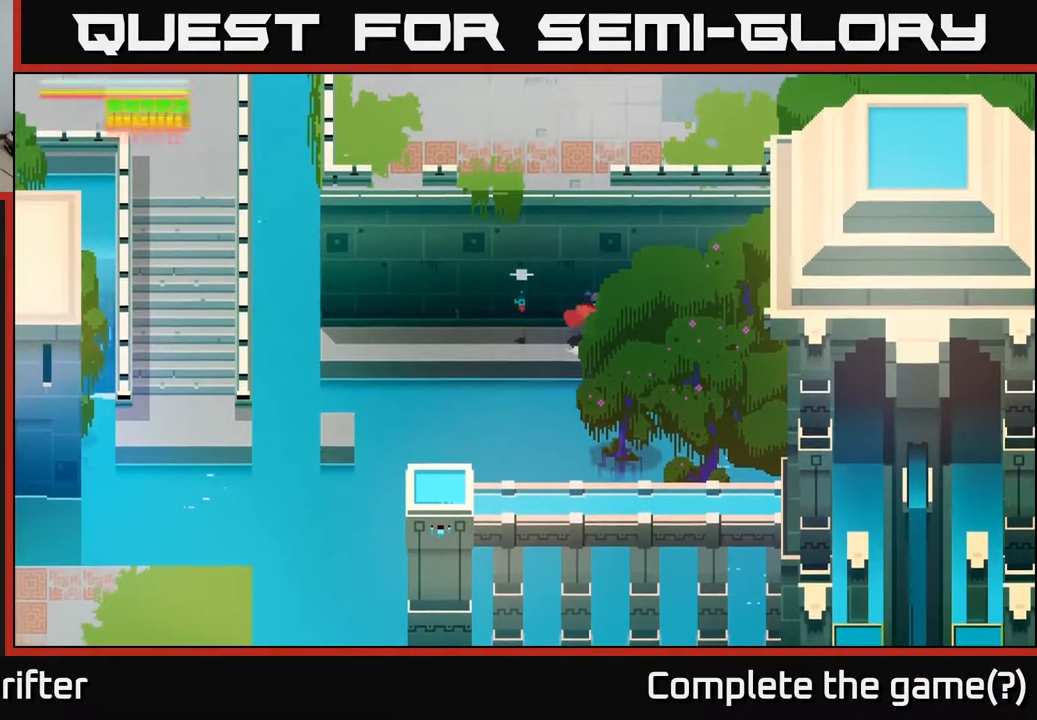
{"buttons": [], "left_stick": "right", "right_stick": "center", "events": [[483, "Y", "up"]]}
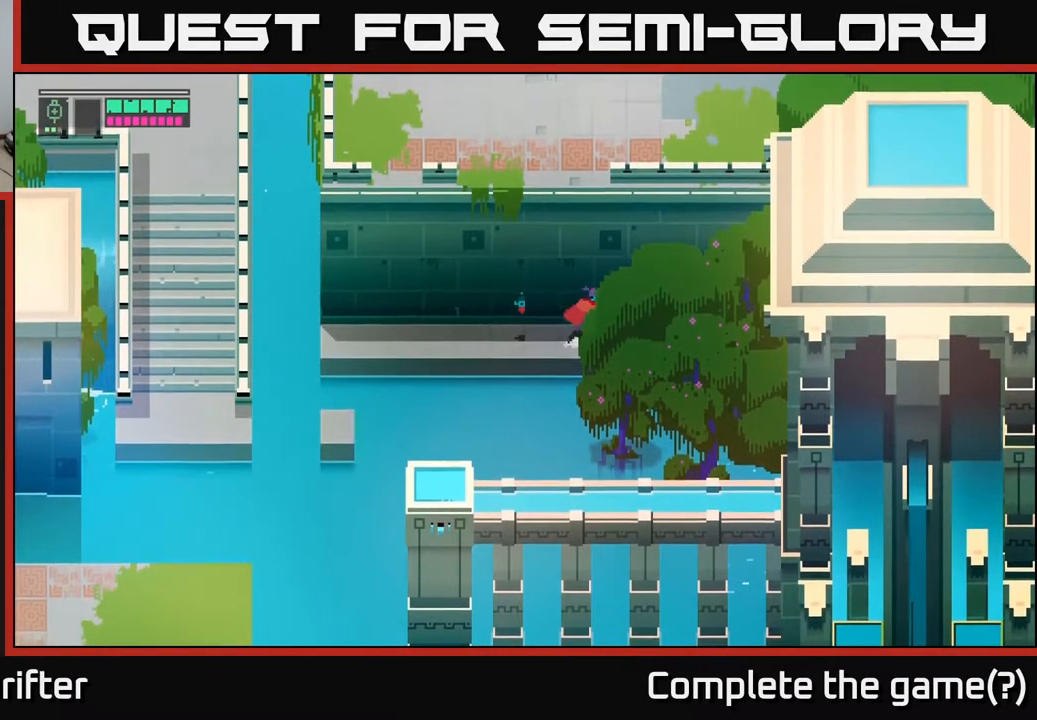
{"buttons": [], "left_stick": "down", "right_stick": "center", "events": [[183, "left_stick", "down"]]}
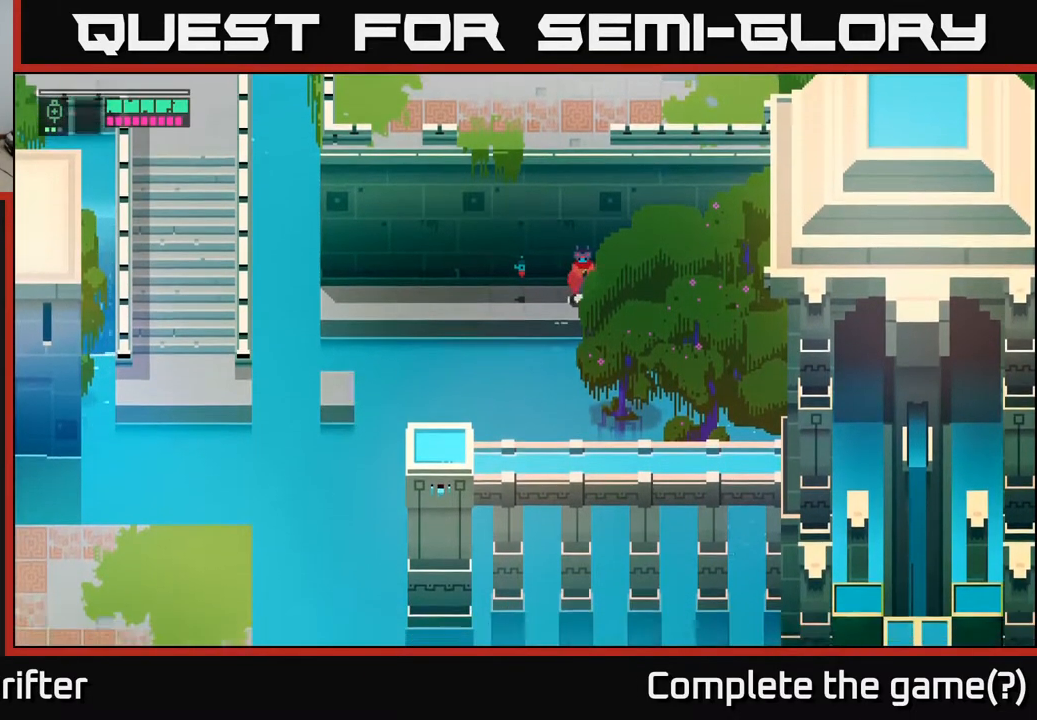
{"buttons": [], "left_stick": "center", "right_stick": "center", "events": [[117, "left_stick", "center"]]}
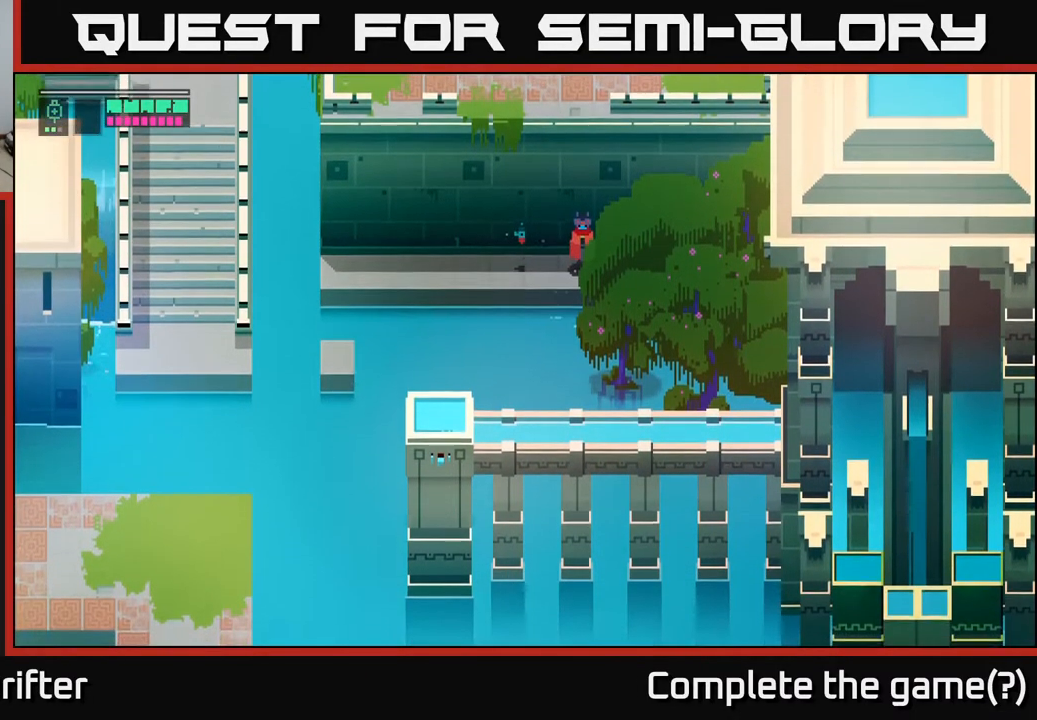
{"buttons": [], "left_stick": "center", "right_stick": "center", "events": []}
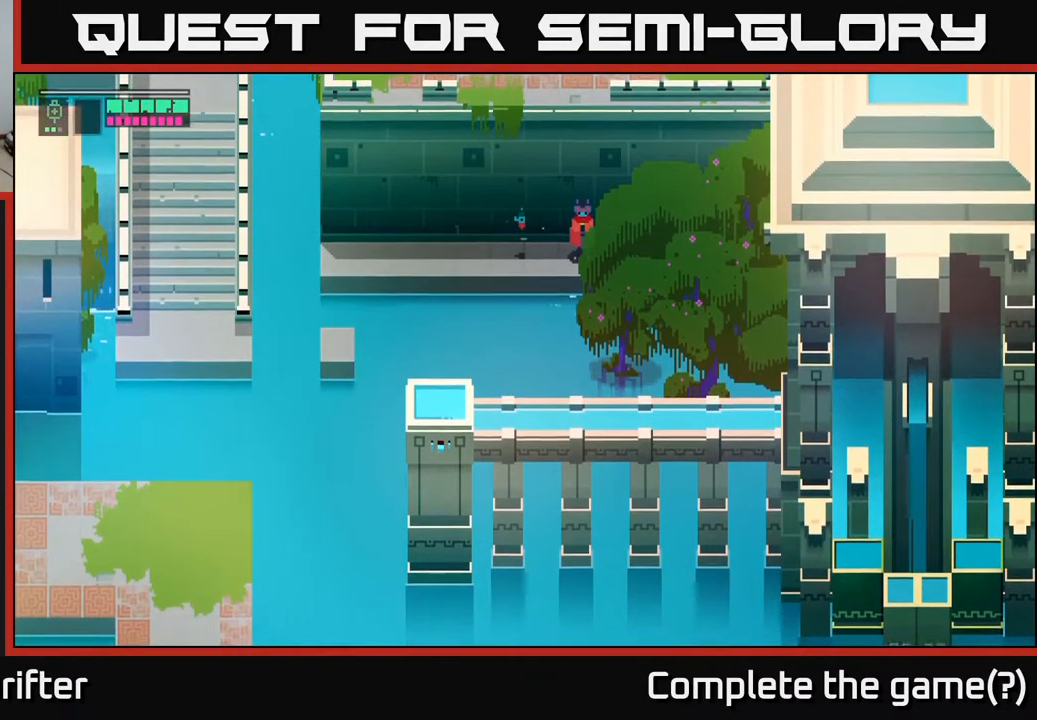
{"buttons": [], "left_stick": "left", "right_stick": "center", "events": [[150, "left_stick", "left"]]}
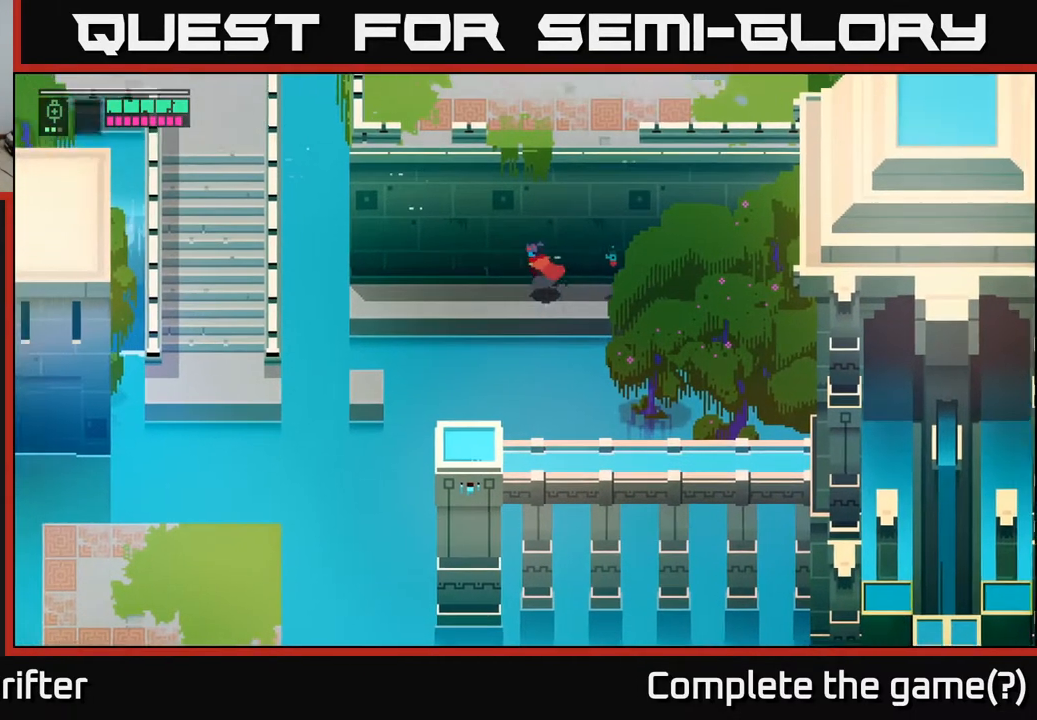
{"buttons": [], "left_stick": "left", "right_stick": "center", "events": []}
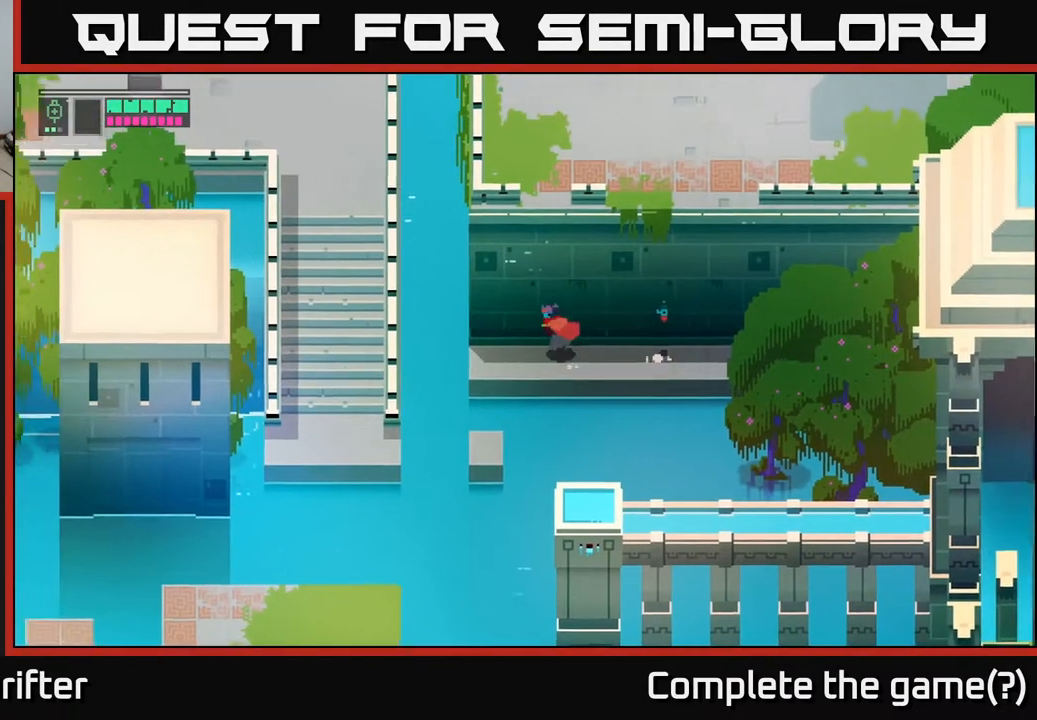
{"buttons": ["A"], "left_stick": "down", "right_stick": "center", "events": [[367, "left_stick", "down"], [417, "A", "down"]]}
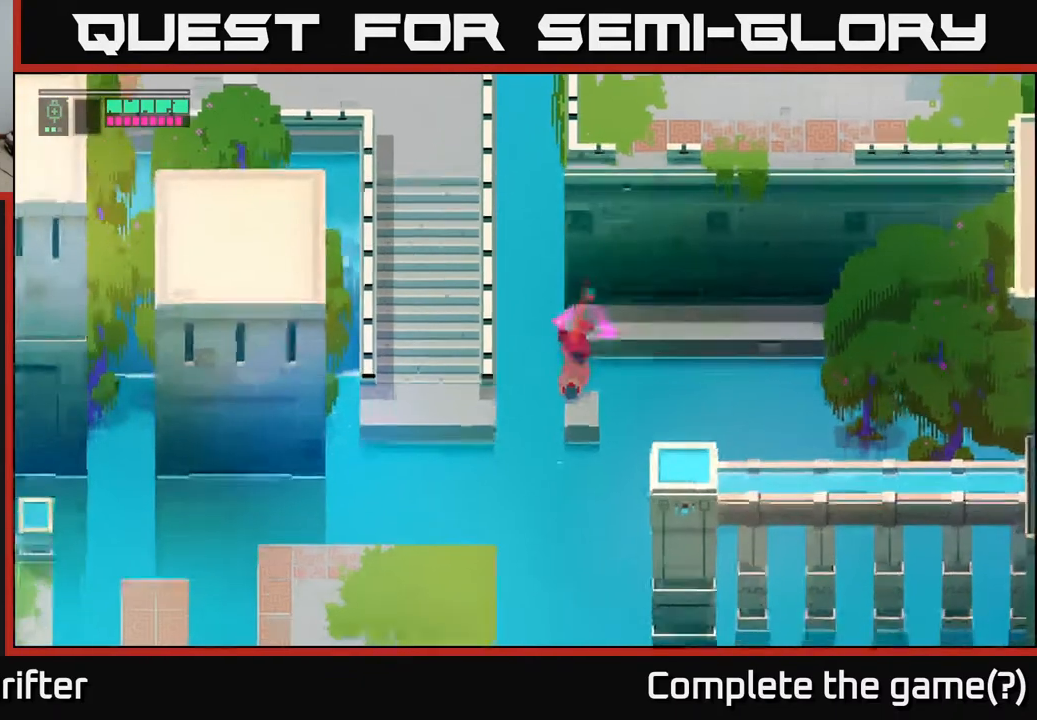
{"buttons": [], "left_stick": "left", "right_stick": "center", "events": [[67, "A", "up"], [133, "left_stick", "left"], [233, "A", "down"], [350, "A", "up"]]}
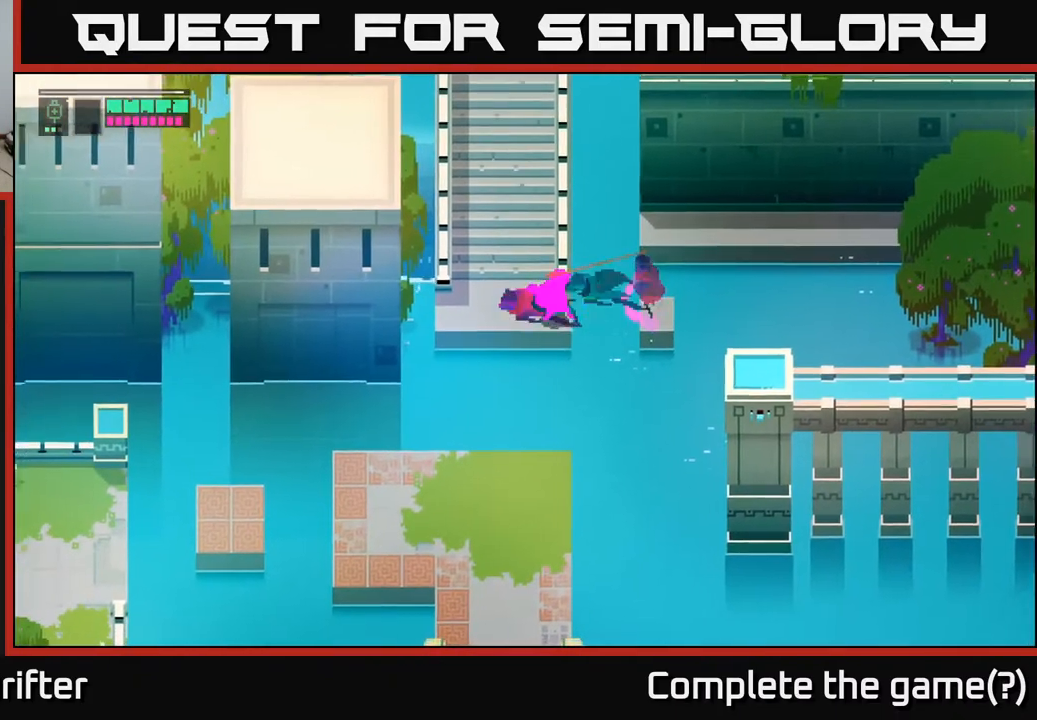
{"buttons": [], "left_stick": "up-left", "right_stick": "center", "events": [[117, "left_stick", "up-left"]]}
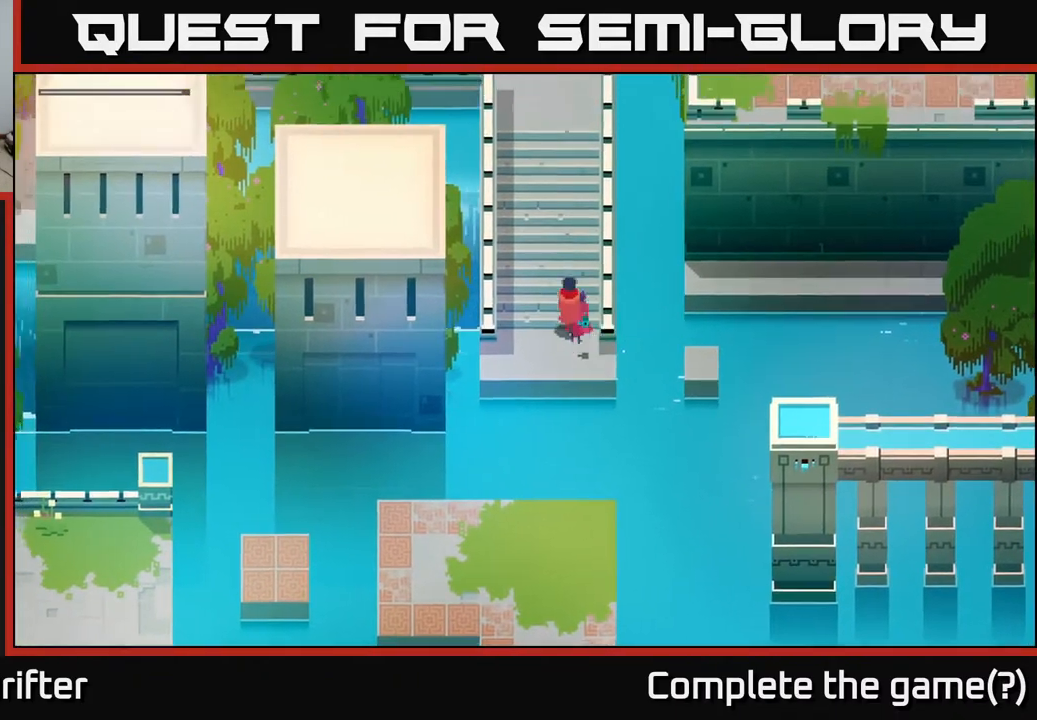
{"buttons": [], "left_stick": "up", "right_stick": "center", "events": [[67, "left_stick", "up"]]}
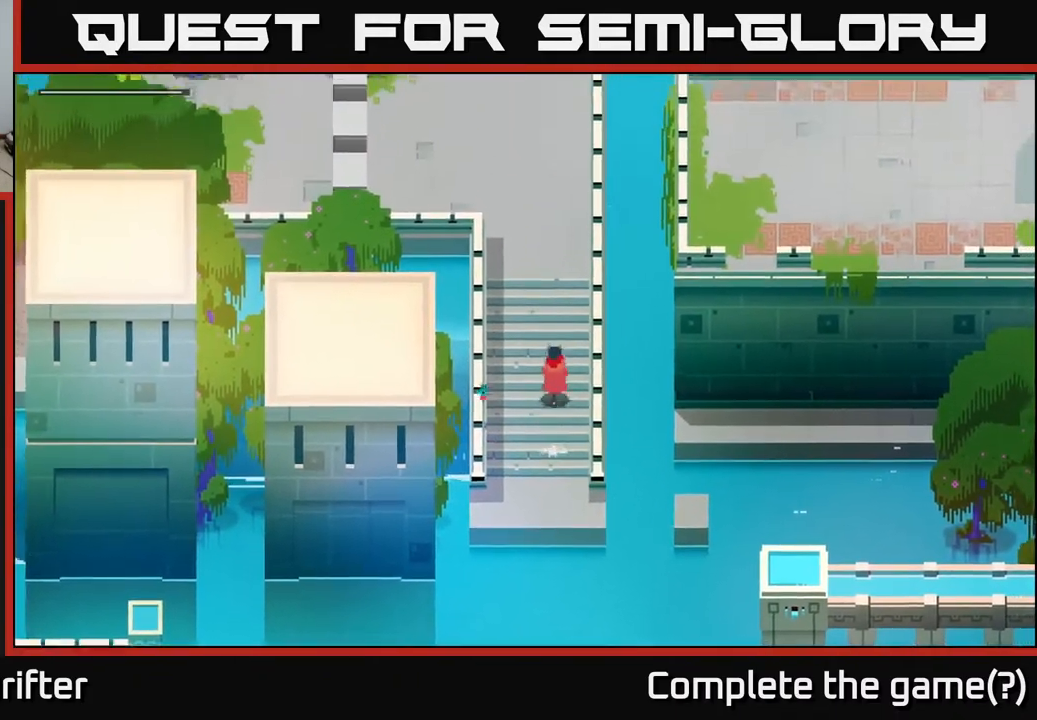
{"buttons": [], "left_stick": "up", "right_stick": "center", "events": []}
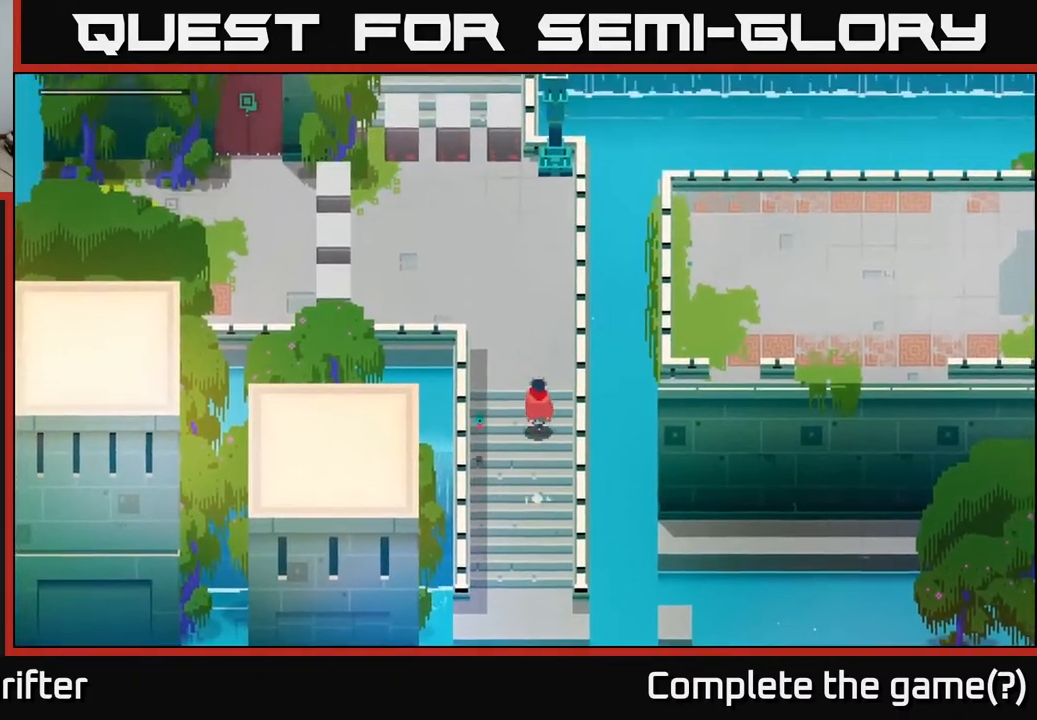
{"buttons": [], "left_stick": "up-left", "right_stick": "center", "events": [[400, "left_stick", "up-left"]]}